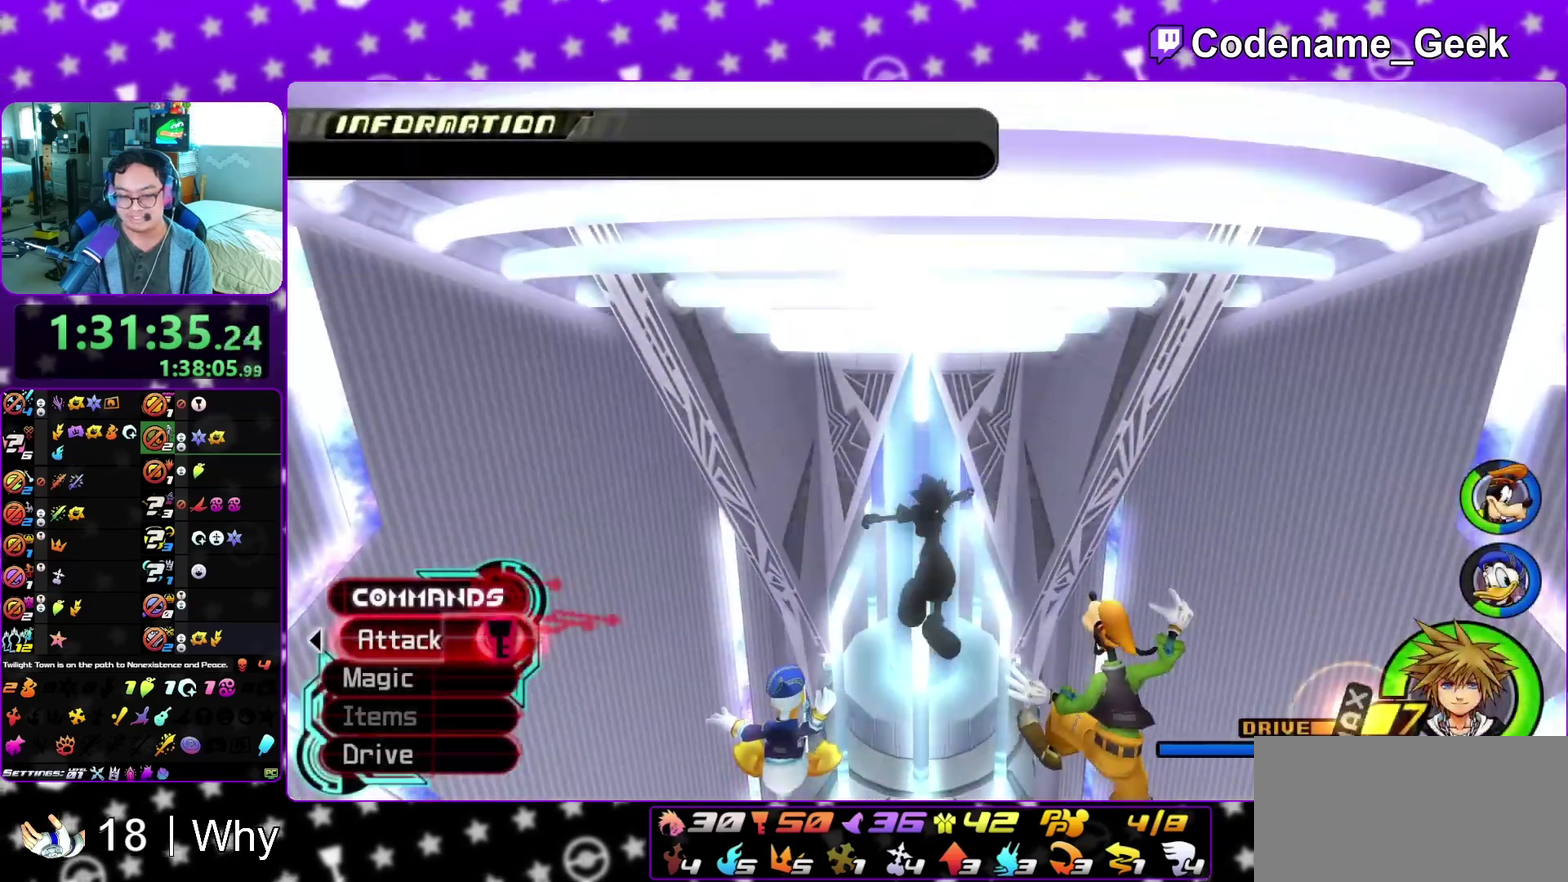
Gameplay with a controller (Nintendo layout); each line is a JSON object with the inputs held at the frame after it (dt_ms = milliseconds from this image to that frame). "events" lists button and stick changes between this image and that frame as [ms after this image, input, new state], when the widget could be followed in between. This overlay highlights the sticks when they move; stick clicks (L3 R3) are not distinguishable. Not read: L3 R3 SELECT START.
{"dt_ms": 500, "buttons": [], "left_stick": "right", "right_stick": "center"}
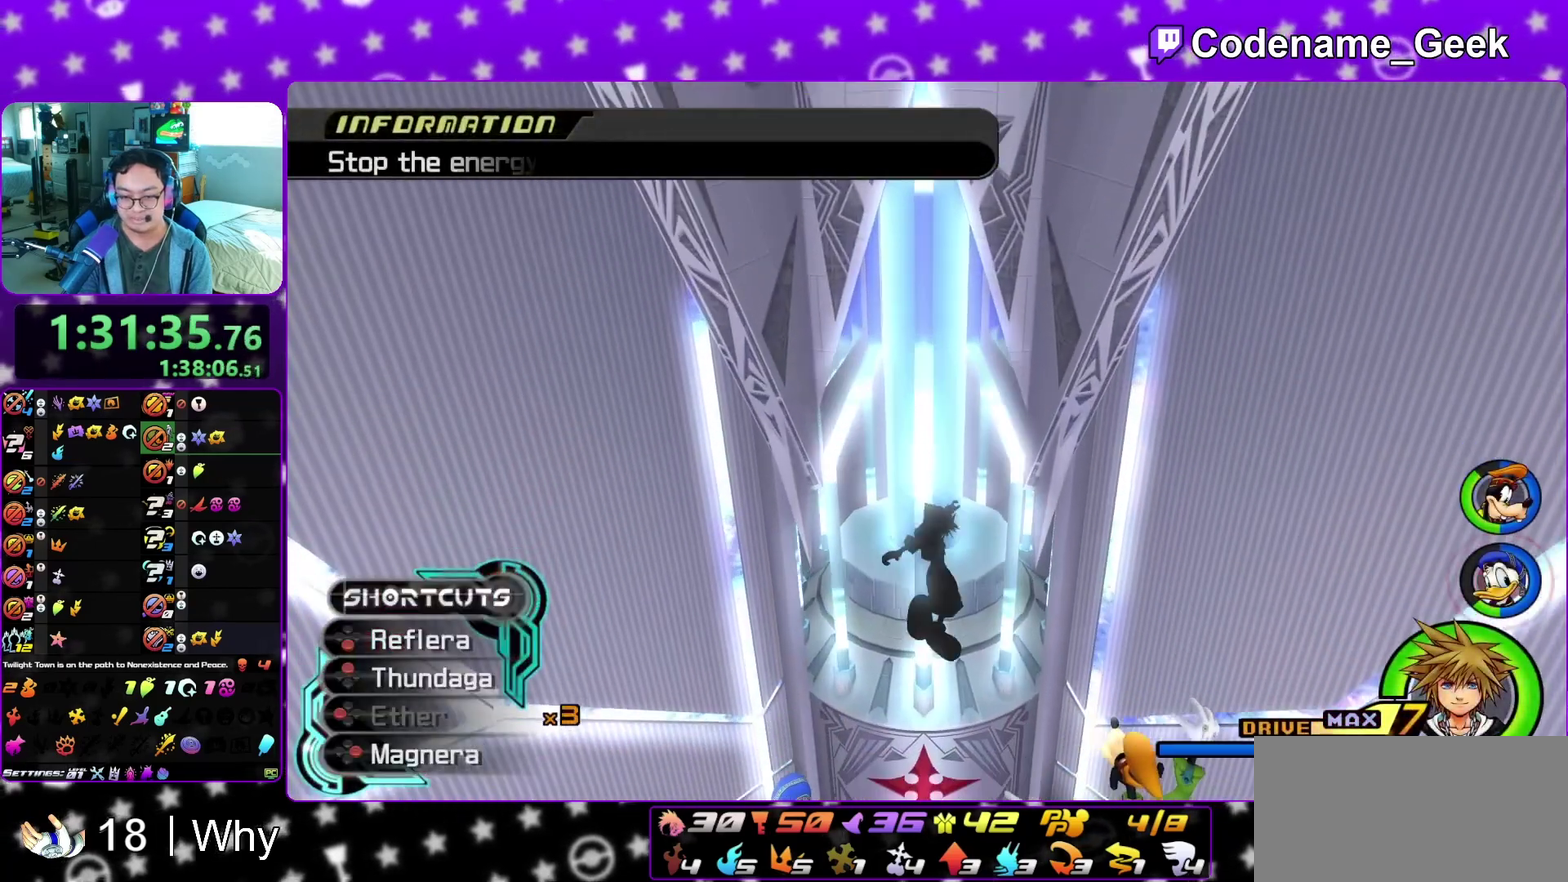
{"dt_ms": 500, "buttons": [], "left_stick": "down-right", "right_stick": "center"}
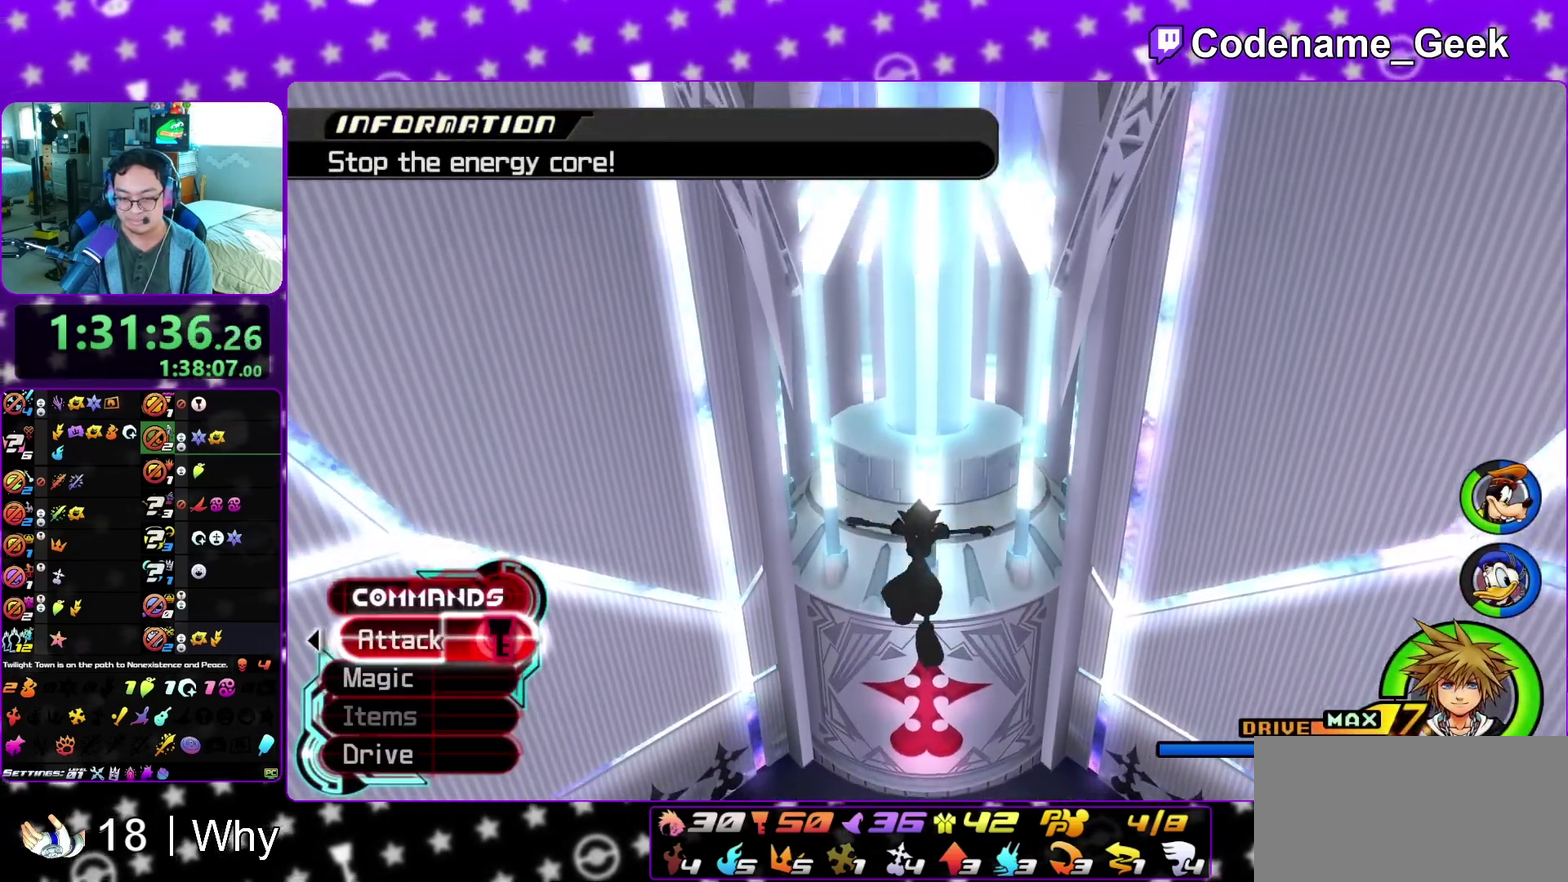
{"dt_ms": 400, "buttons": [], "left_stick": "up", "right_stick": "center", "events": [[83, "left_stick", "up-right"], [133, "left_stick", "up"]]}
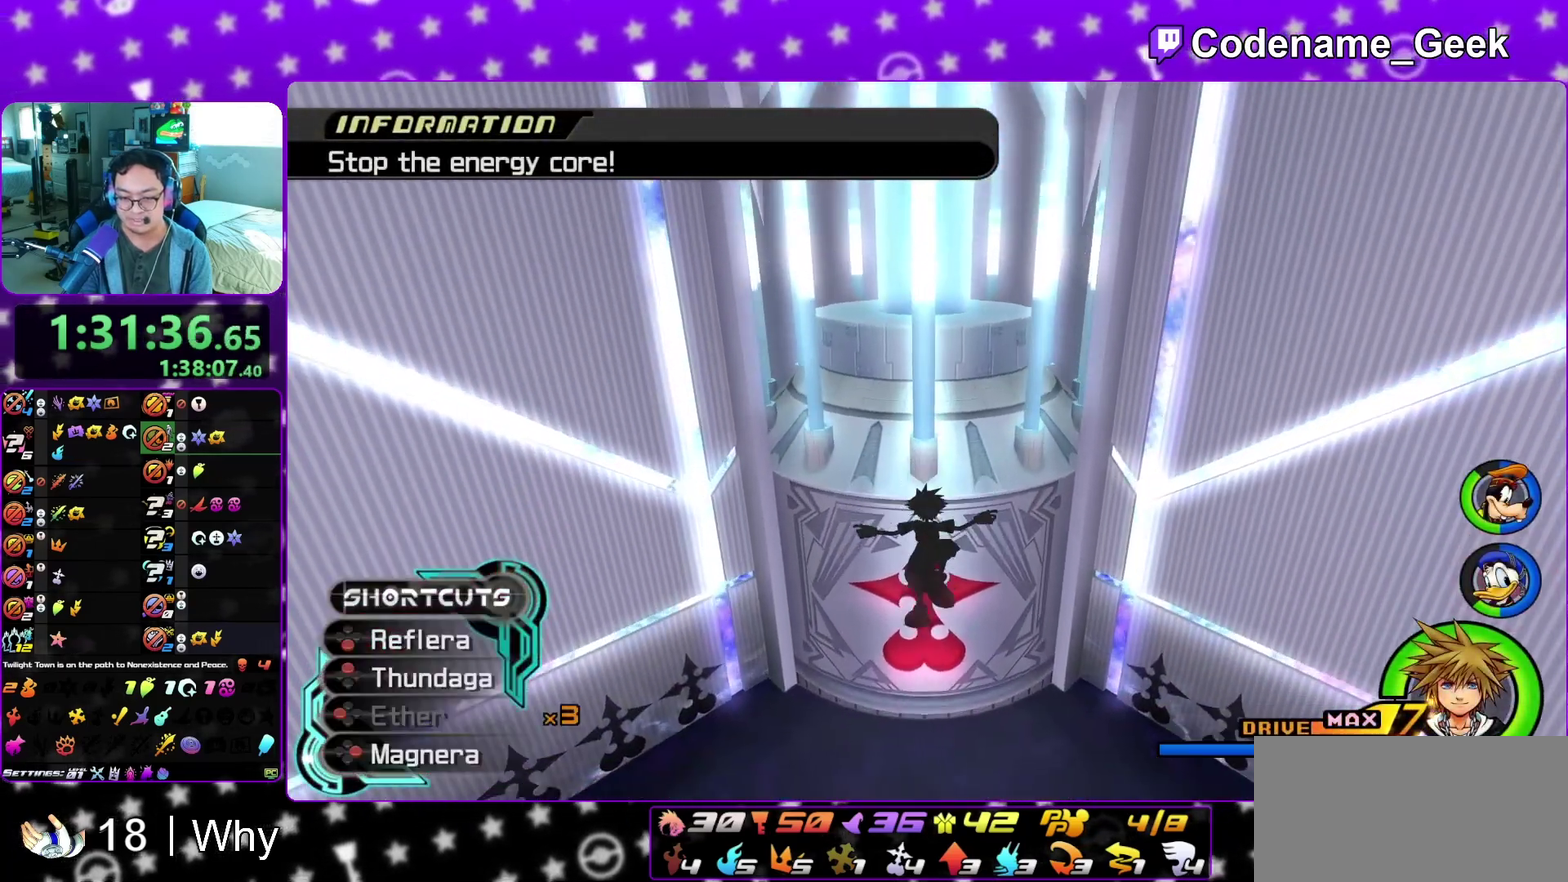
{"dt_ms": 800, "buttons": ["A"], "left_stick": "up", "right_stick": "center", "events": [[583, "A", "down"], [717, "A", "up"], [767, "A", "down"]]}
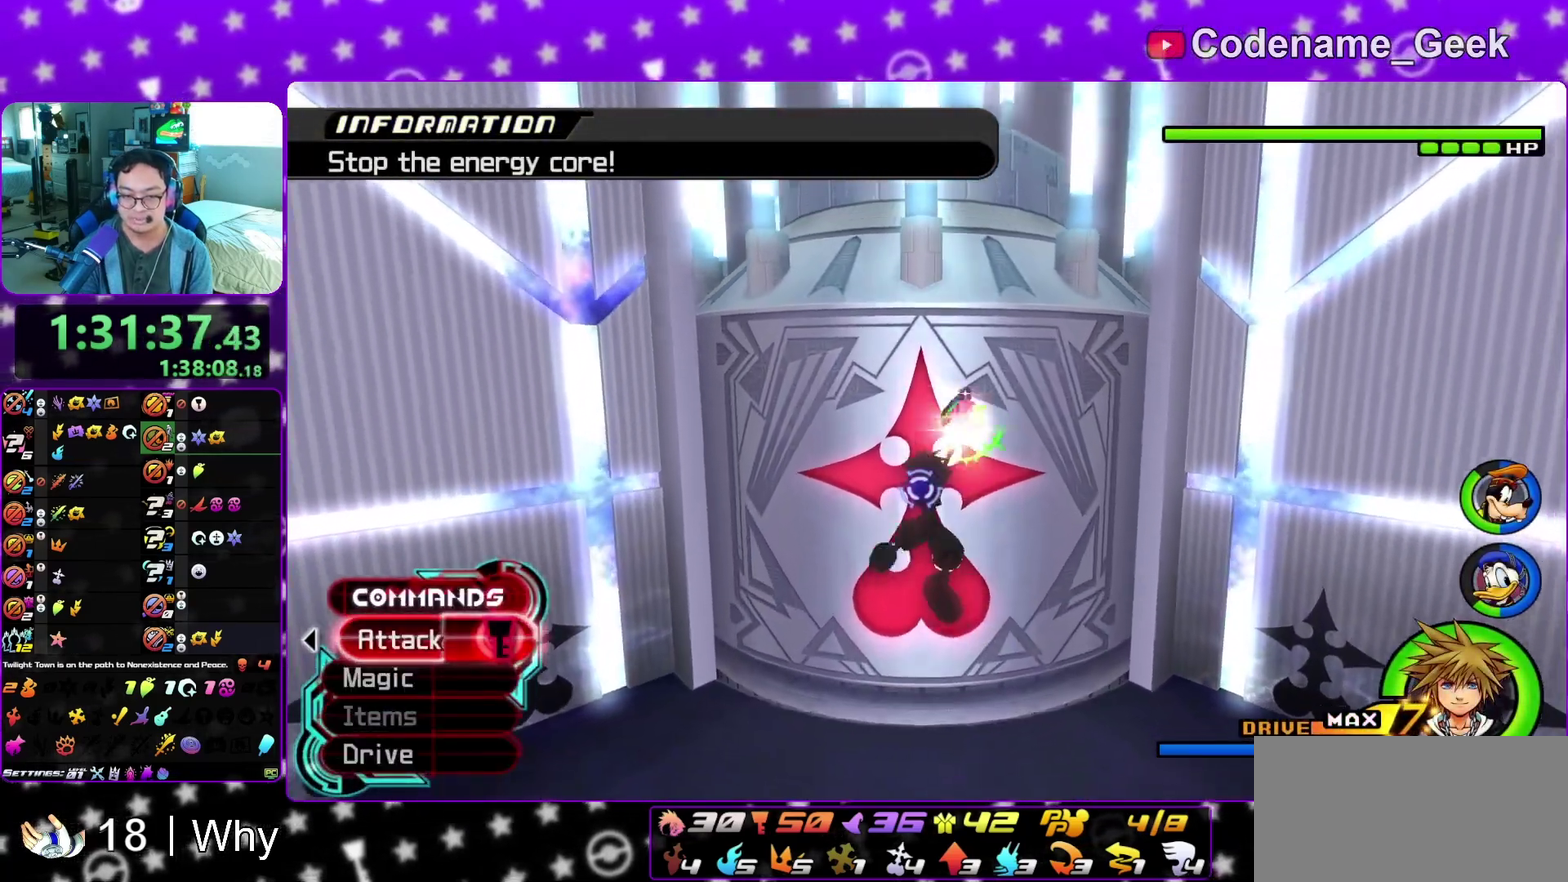
{"dt_ms": 300, "buttons": ["Y"], "left_stick": "center", "right_stick": "center", "events": [[83, "A", "up"], [100, "left_stick", "center"], [283, "Y", "down"]]}
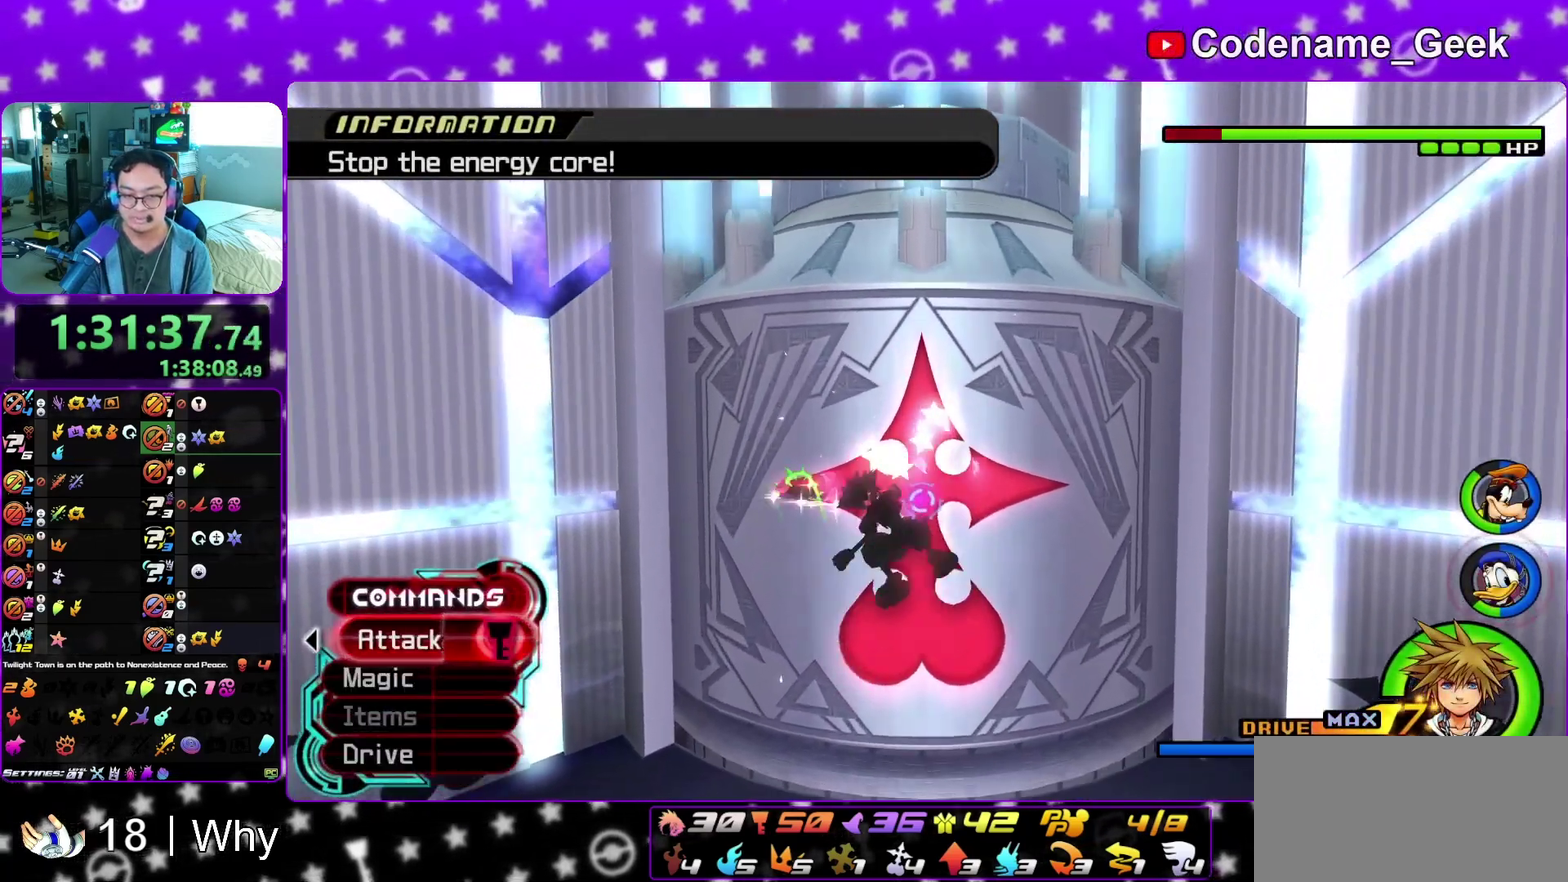
{"dt_ms": 600, "buttons": [], "left_stick": "center", "right_stick": "down", "events": [[83, "Y", "up"], [150, "Y", "down"], [250, "Y", "up"], [317, "Y", "down"], [383, "right_stick", "down"], [417, "Y", "up"], [483, "Y", "down"], [583, "Y", "up"]]}
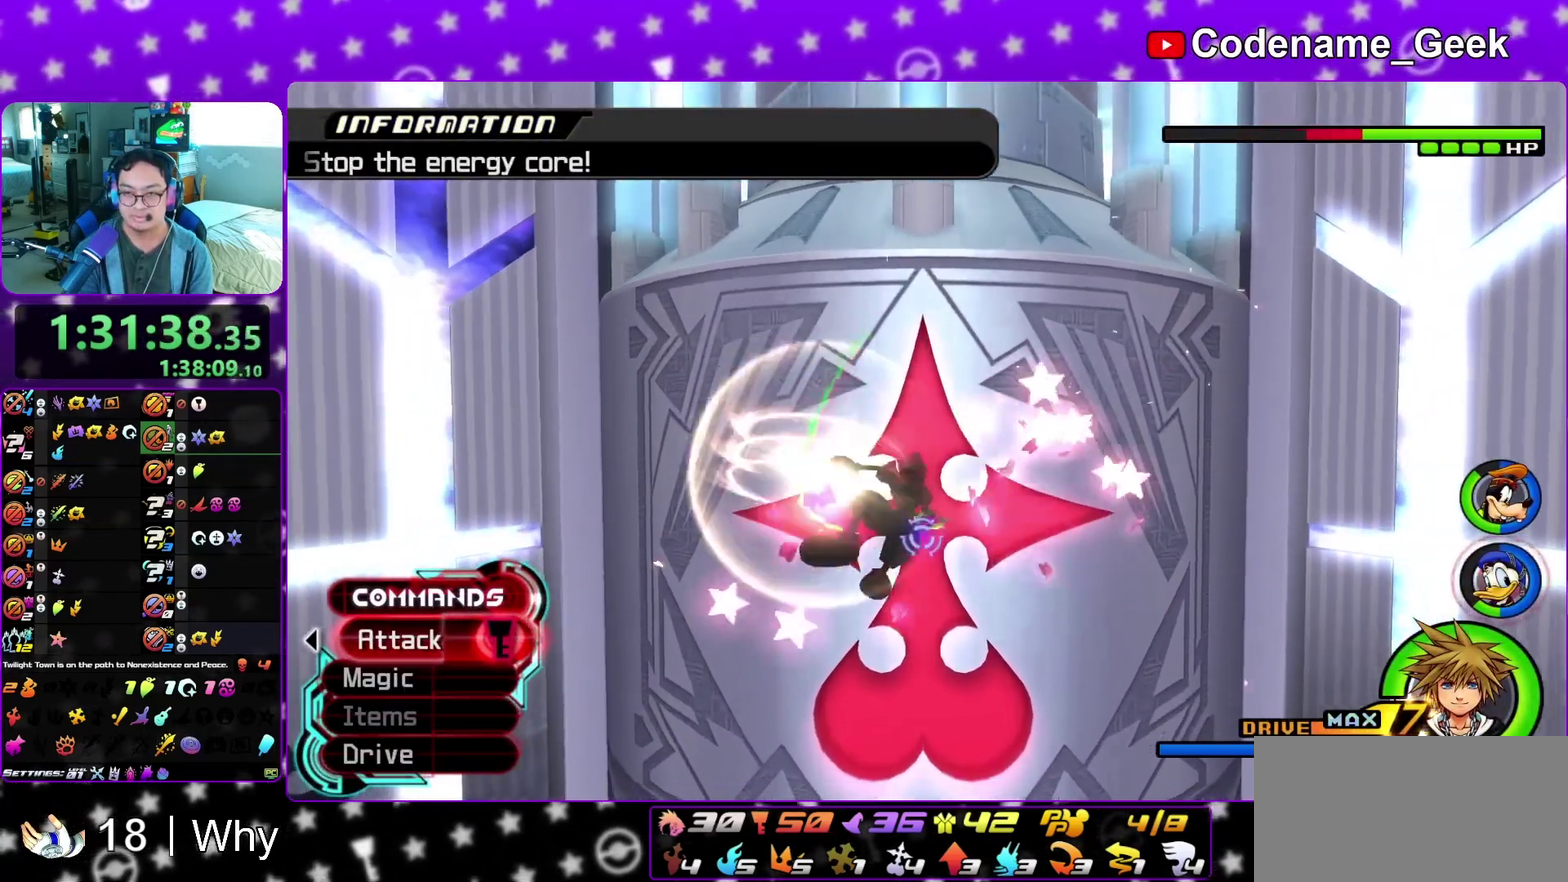
{"dt_ms": 400, "buttons": ["Y"], "left_stick": "center", "right_stick": "down", "events": [[67, "Y", "down"], [167, "Y", "up"], [217, "Y", "down"], [317, "Y", "up"], [383, "Y", "down"]]}
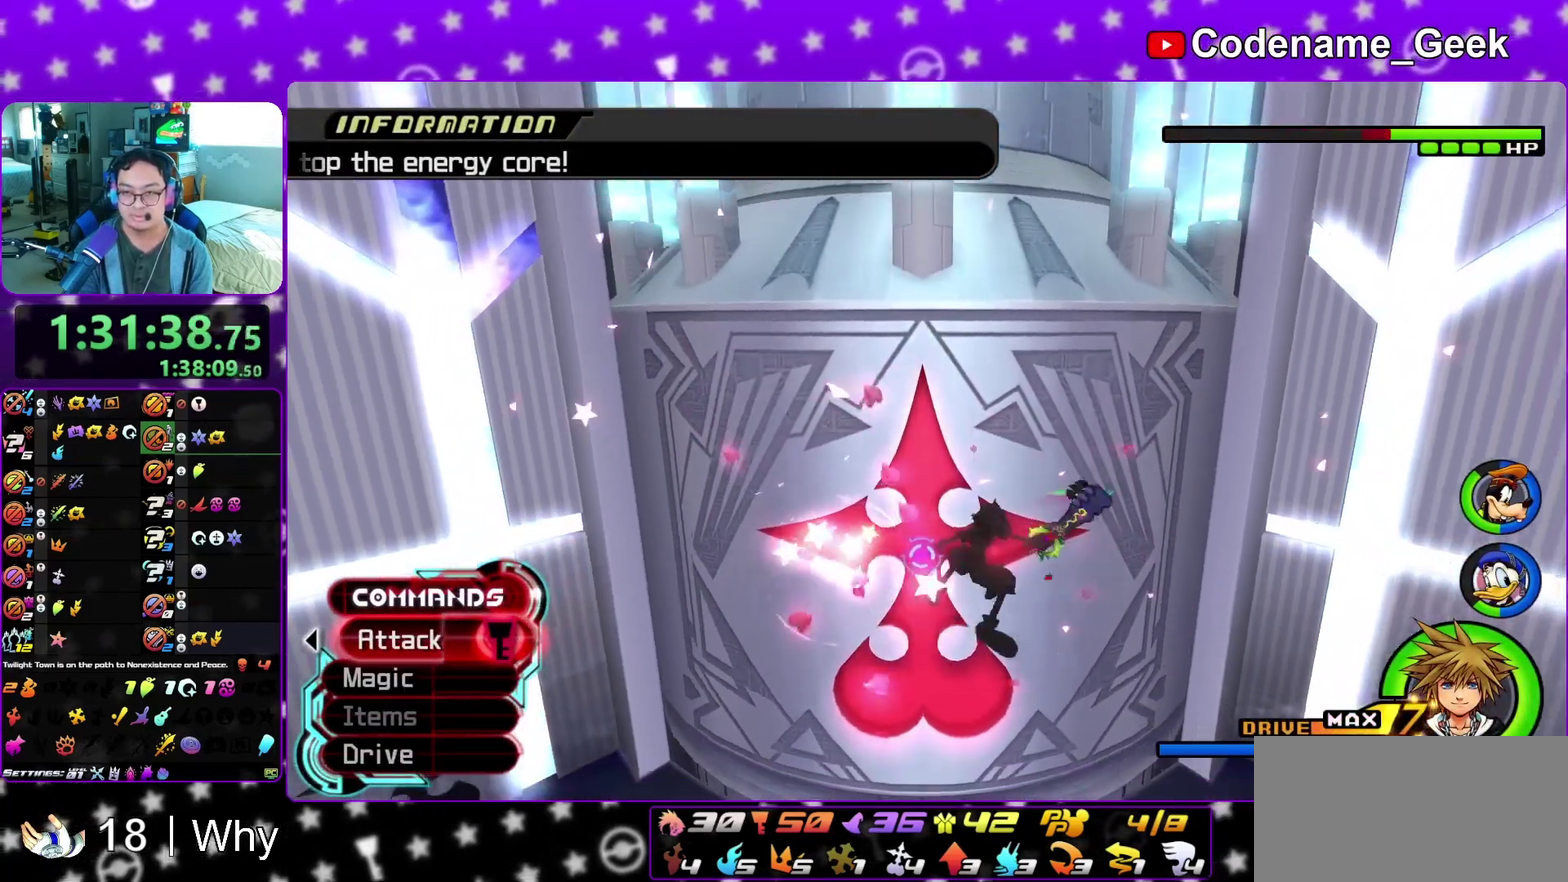
{"dt_ms": 400, "buttons": ["A"], "left_stick": "center", "right_stick": "center", "events": [[67, "Y", "up"], [83, "right_stick", "center"], [183, "A", "down"], [250, "A", "up"], [317, "A", "down"]]}
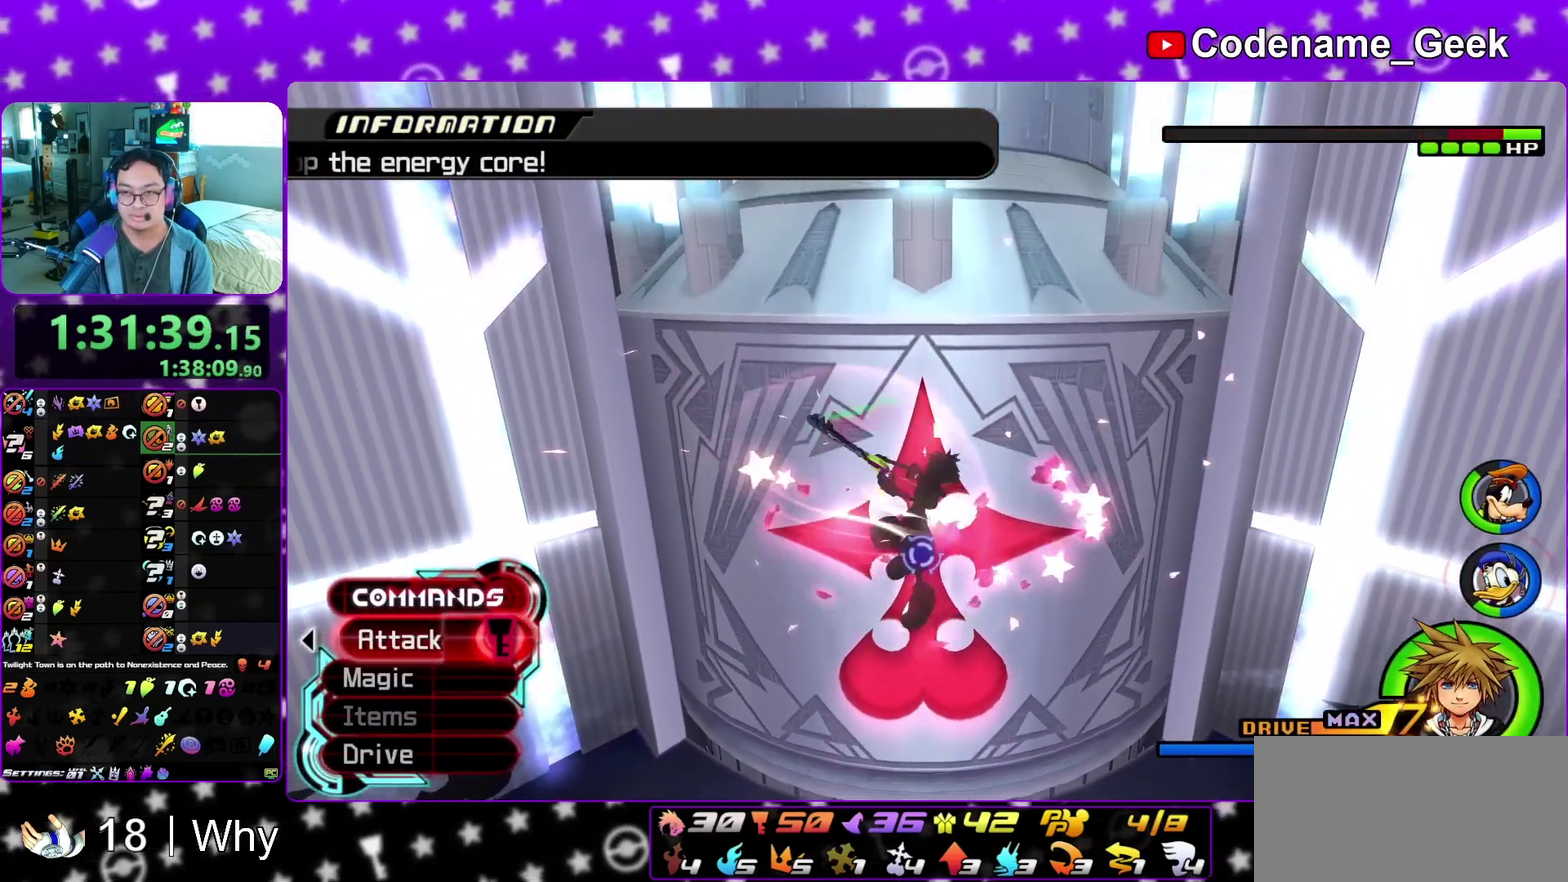
{"dt_ms": 600, "buttons": [], "left_stick": "down-right", "right_stick": "down-right", "events": [[17, "A", "up"], [83, "A", "down"], [167, "A", "up"], [283, "left_stick", "down"], [333, "right_stick", "down-right"], [433, "right_stick", "center"], [517, "right_stick", "down-right"], [600, "left_stick", "down-right"]]}
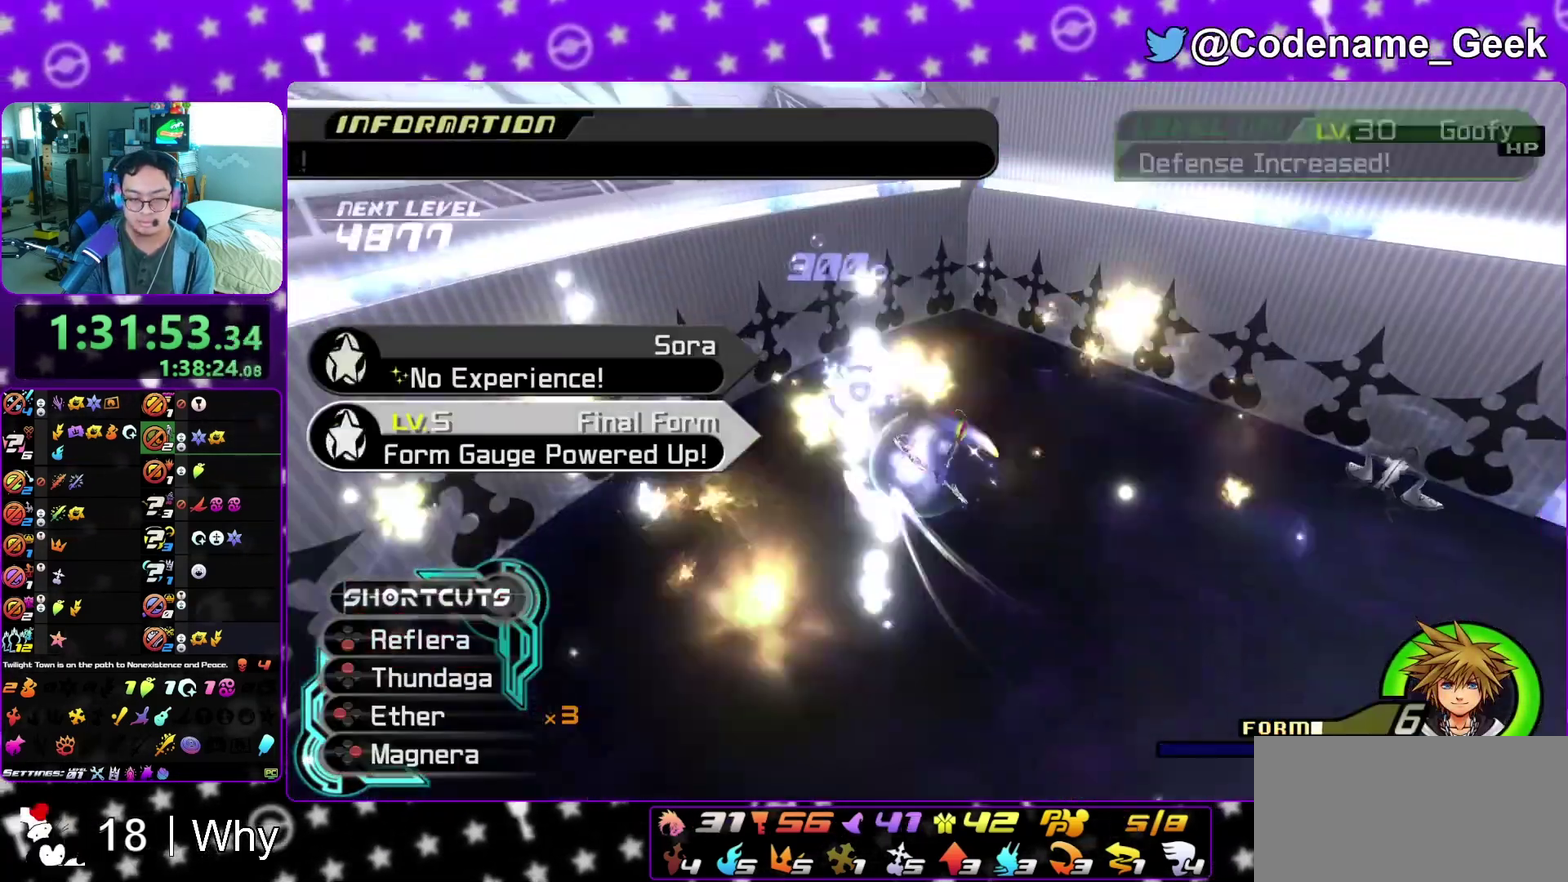
{"dt_ms": 300, "buttons": [], "left_stick": "down-right", "right_stick": "right", "events": [[217, "right_stick", "right"]]}
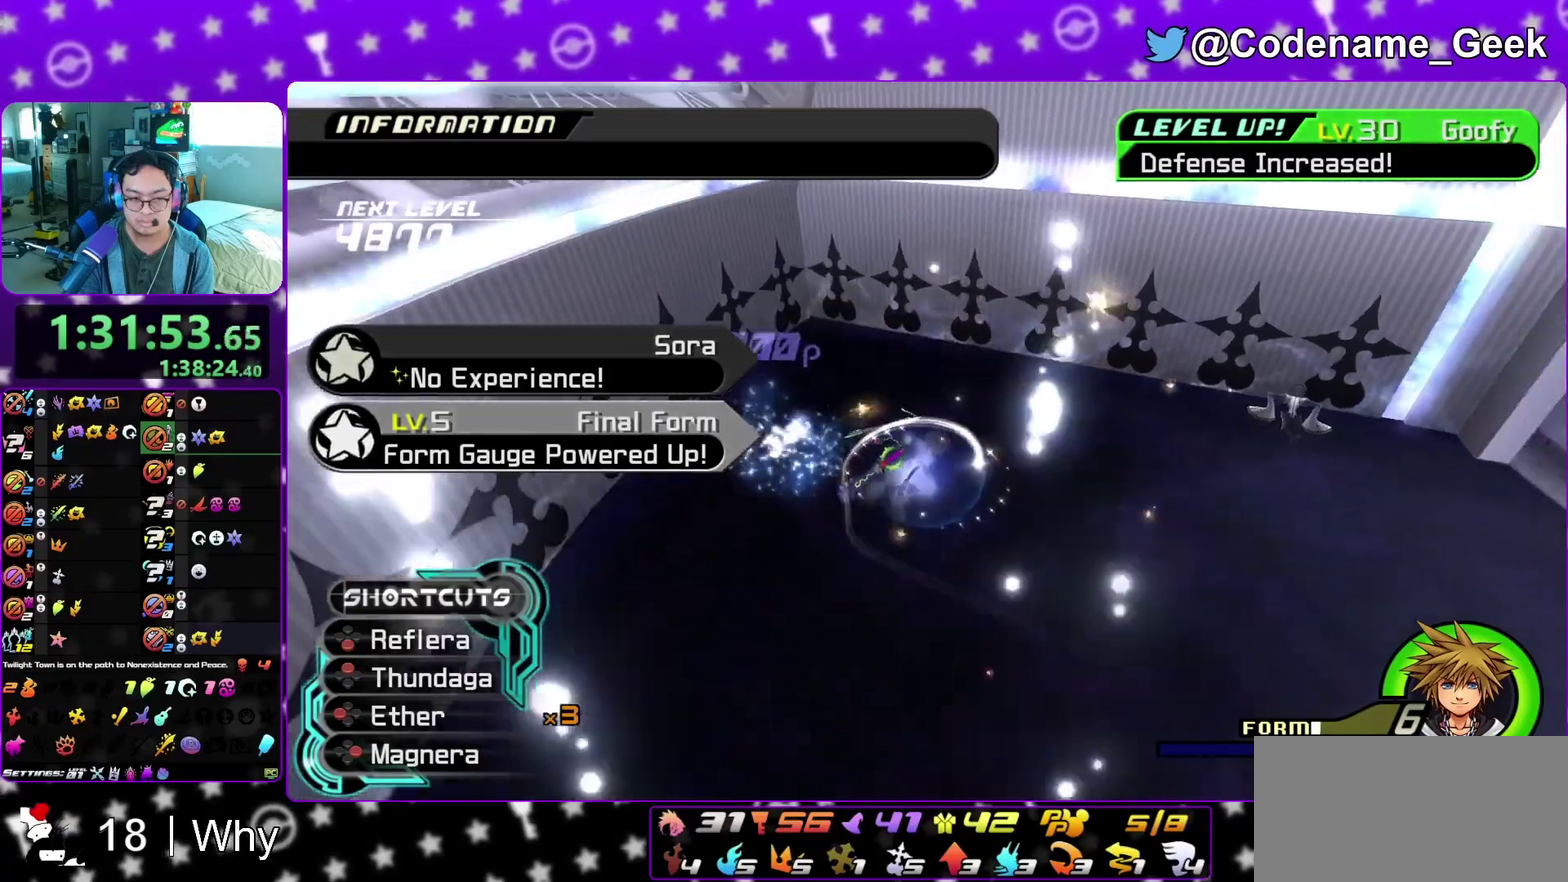
{"dt_ms": 800, "buttons": [], "left_stick": "right", "right_stick": "up-right", "events": [[117, "left_stick", "right"], [183, "right_stick", "center"], [250, "left_stick", "up-right"], [350, "X", "down"], [417, "right_stick", "right"], [450, "X", "up"], [517, "X", "down"], [617, "X", "up"], [767, "right_stick", "up-right"], [783, "left_stick", "right"]]}
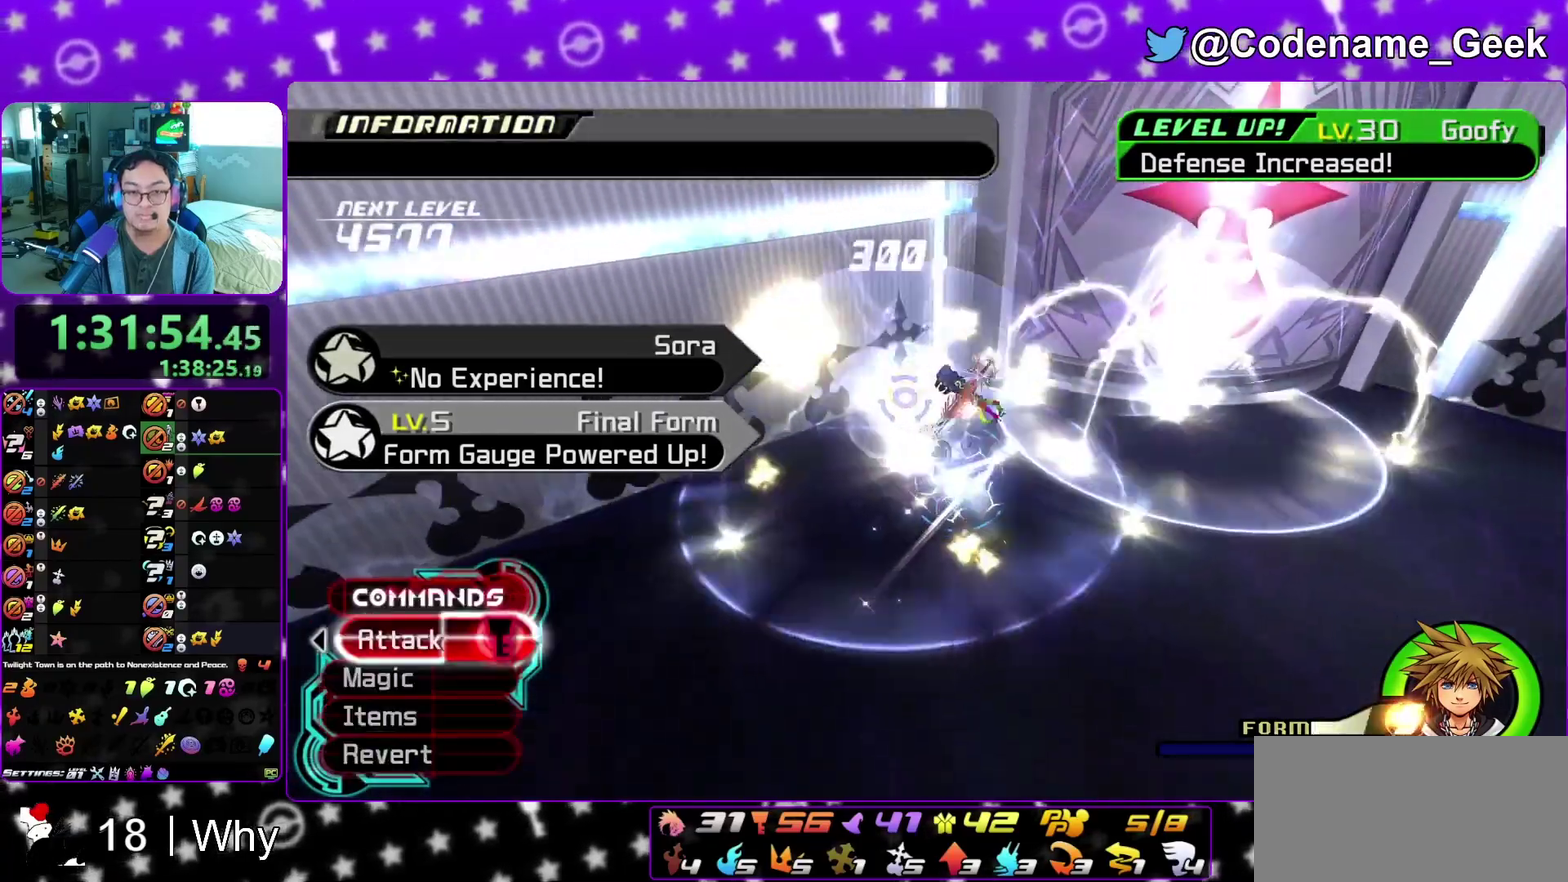
{"dt_ms": 400, "buttons": [], "left_stick": "right", "right_stick": "center", "events": [[50, "right_stick", "center"], [100, "left_stick", "down-right"], [217, "left_stick", "down"], [333, "left_stick", "down-right"], [383, "left_stick", "right"]]}
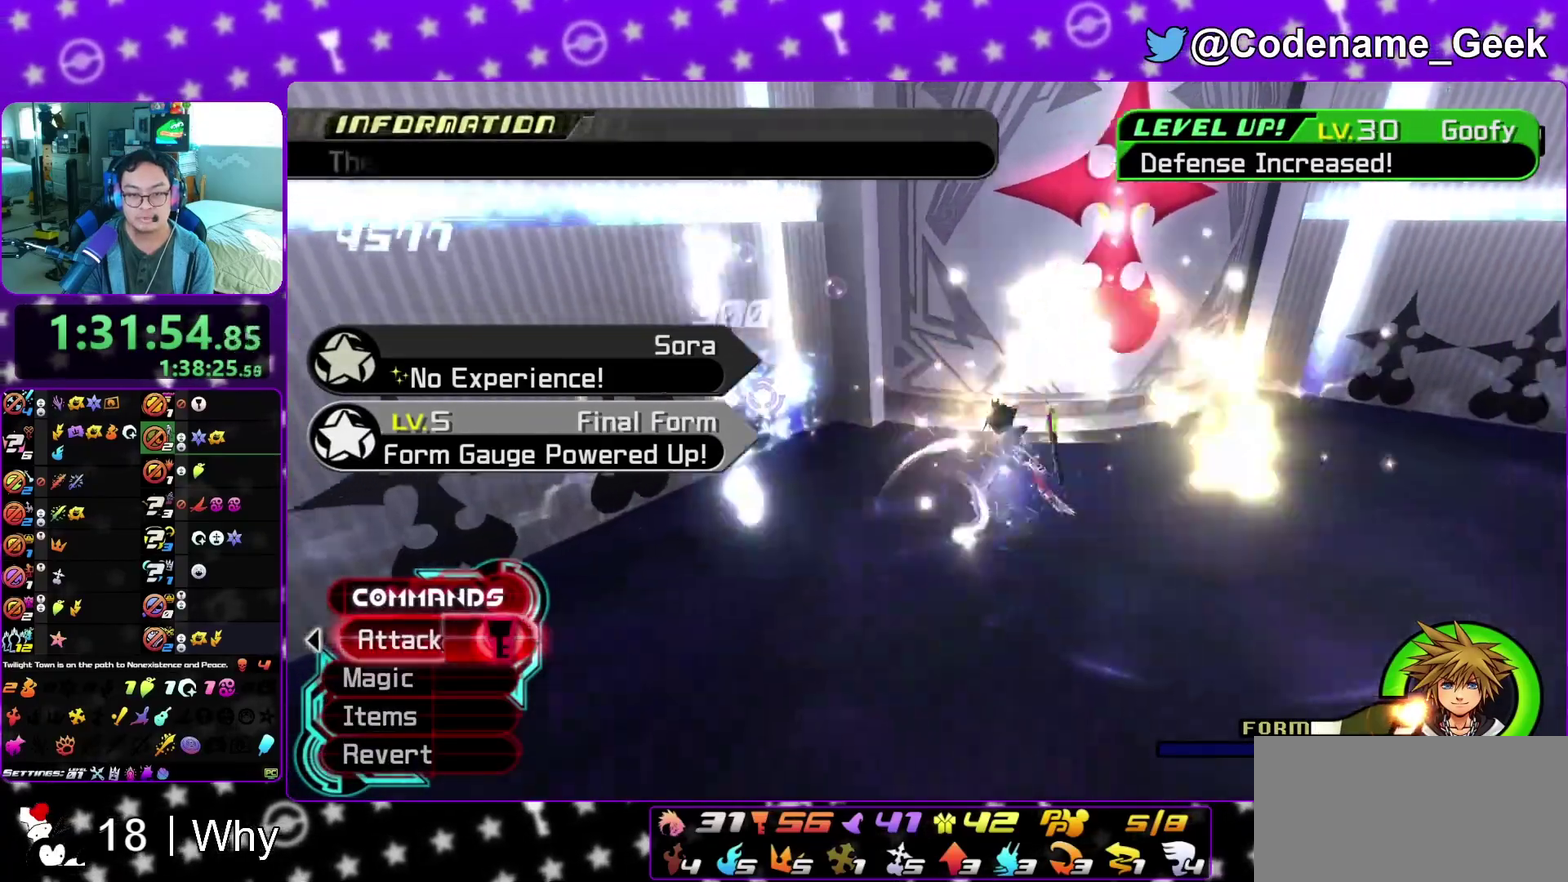
{"dt_ms": 600, "buttons": [], "left_stick": "up-left", "right_stick": "center", "events": [[33, "left_stick", "up-right"], [167, "left_stick", "up"], [267, "B", "down"], [267, "left_stick", "up-left"], [567, "B", "up"]]}
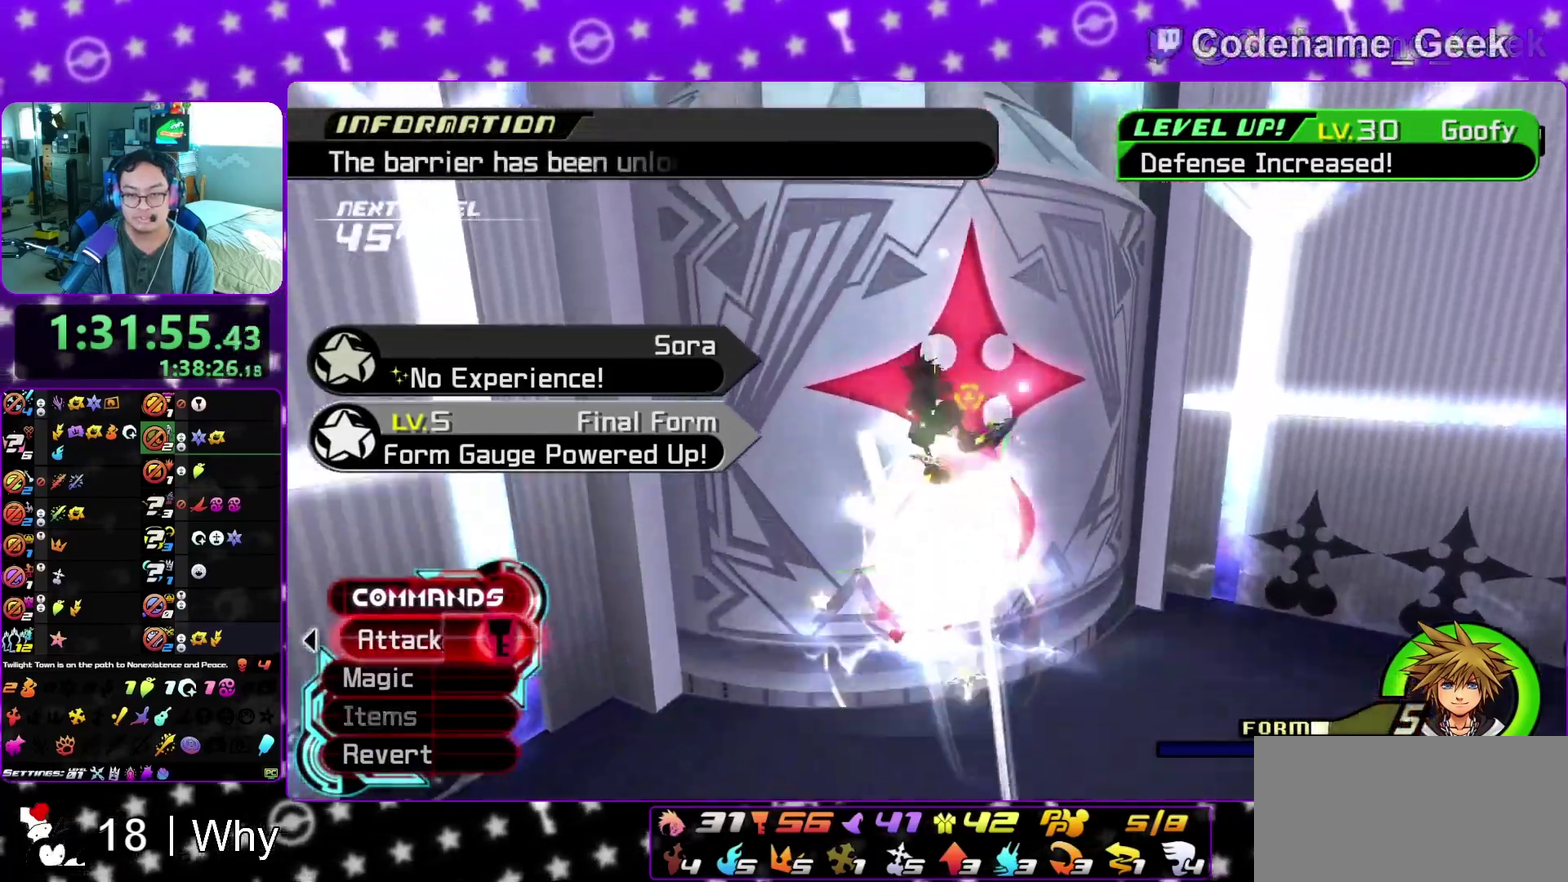
{"dt_ms": 400, "buttons": ["Y"], "left_stick": "up-left", "right_stick": "center", "events": [[17, "Y", "down"], [250, "Y", "up"], [300, "Y", "down"]]}
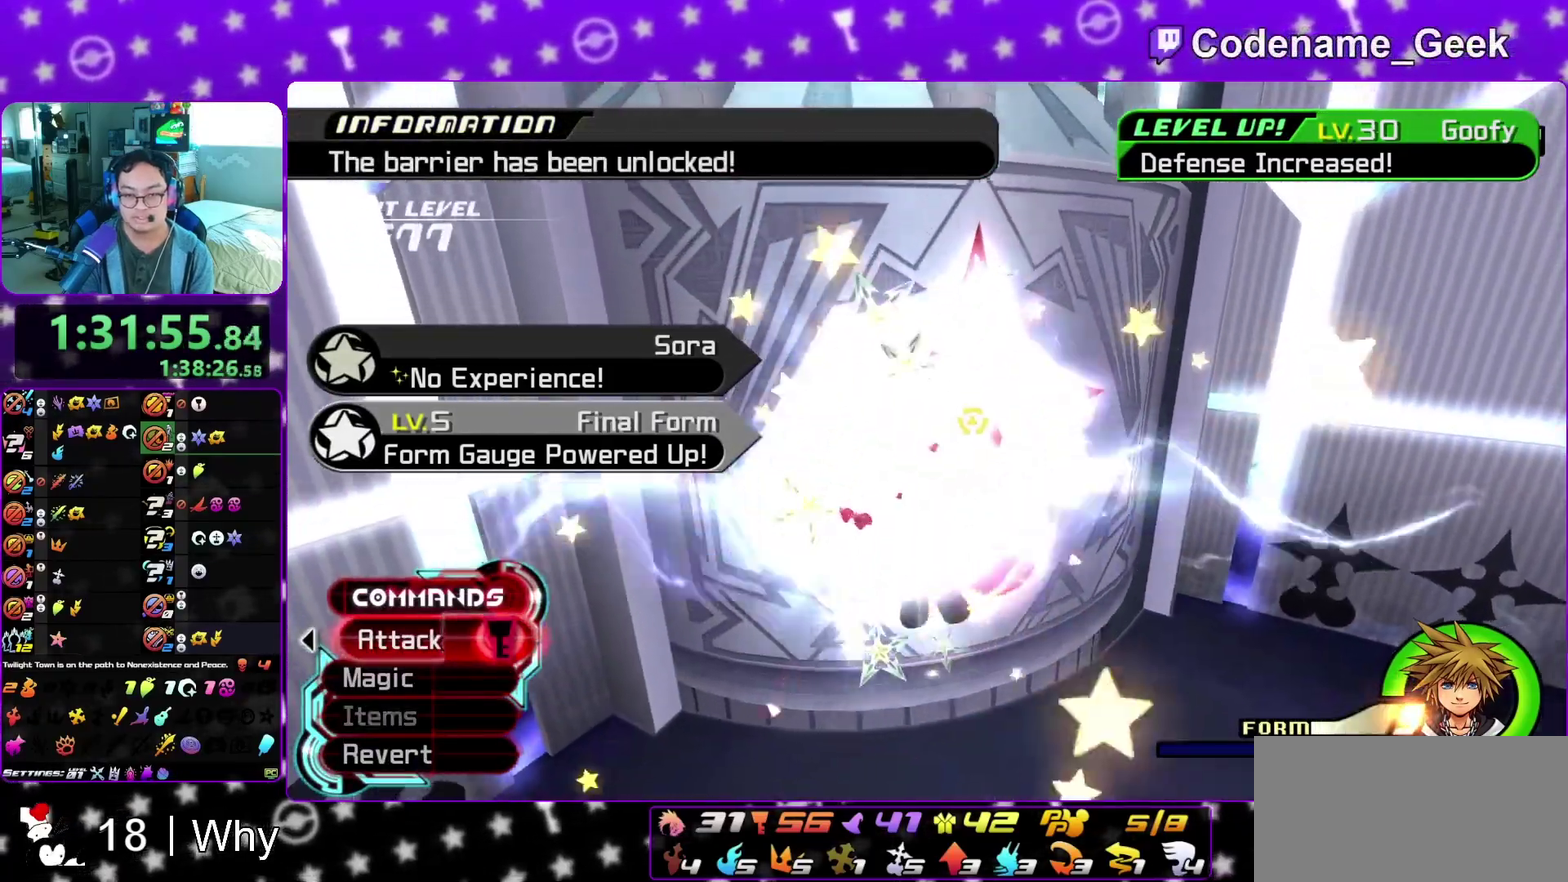
{"dt_ms": 600, "buttons": [], "left_stick": "down-right", "right_stick": "down-right", "events": [[33, "Y", "up"], [117, "left_stick", "left"], [183, "left_stick", "down"], [250, "left_stick", "down-right"], [500, "right_stick", "down-right"]]}
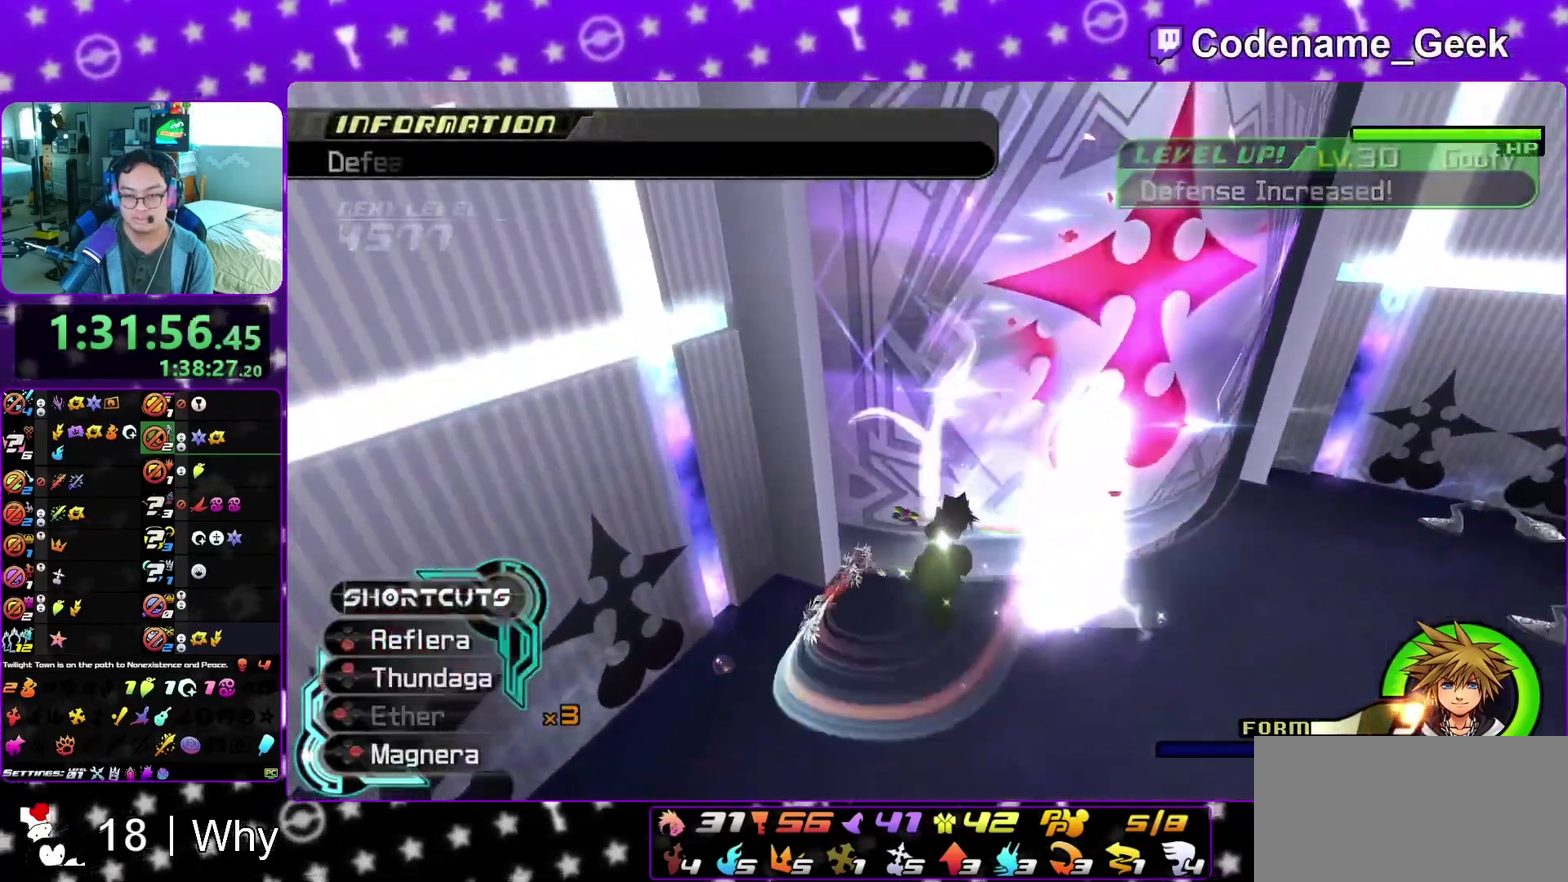
{"dt_ms": 400, "buttons": ["B"], "left_stick": "up-right", "right_stick": "center", "events": [[167, "left_stick", "right"], [267, "right_stick", "right"], [317, "left_stick", "up-right"], [317, "right_stick", "center"], [383, "B", "down"]]}
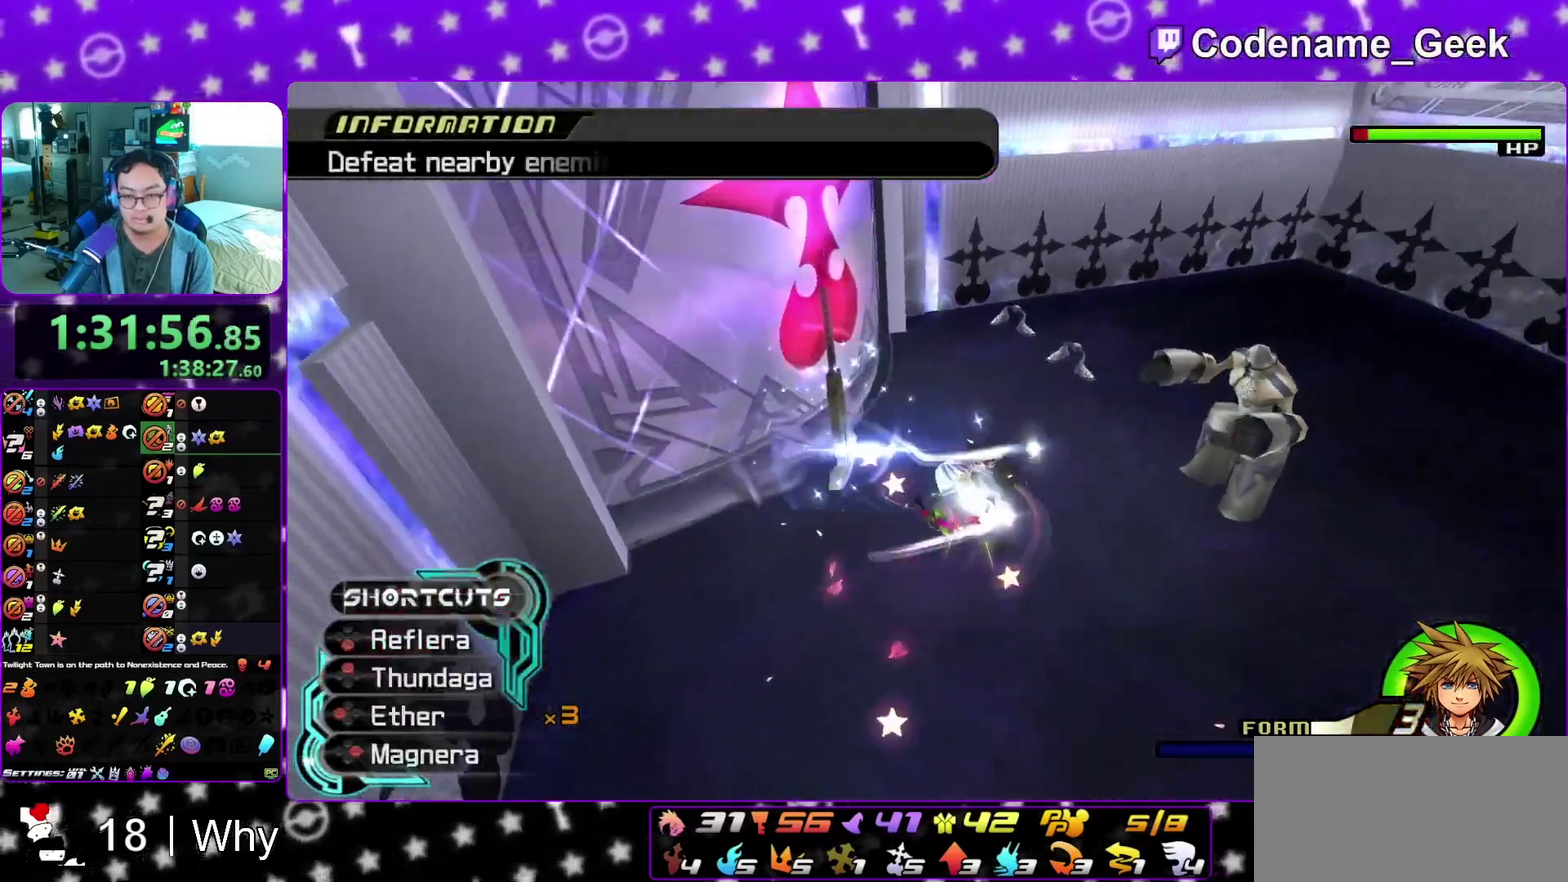
{"dt_ms": 400, "buttons": ["B"], "left_stick": "center", "right_stick": "center", "events": [[50, "left_stick", "up"], [83, "B", "up"], [133, "left_stick", "up-left"], [167, "B", "down"], [183, "left_stick", "left"], [233, "left_stick", "down-left"], [267, "B", "up"], [317, "left_stick", "down"], [333, "B", "down"], [400, "left_stick", "center"]]}
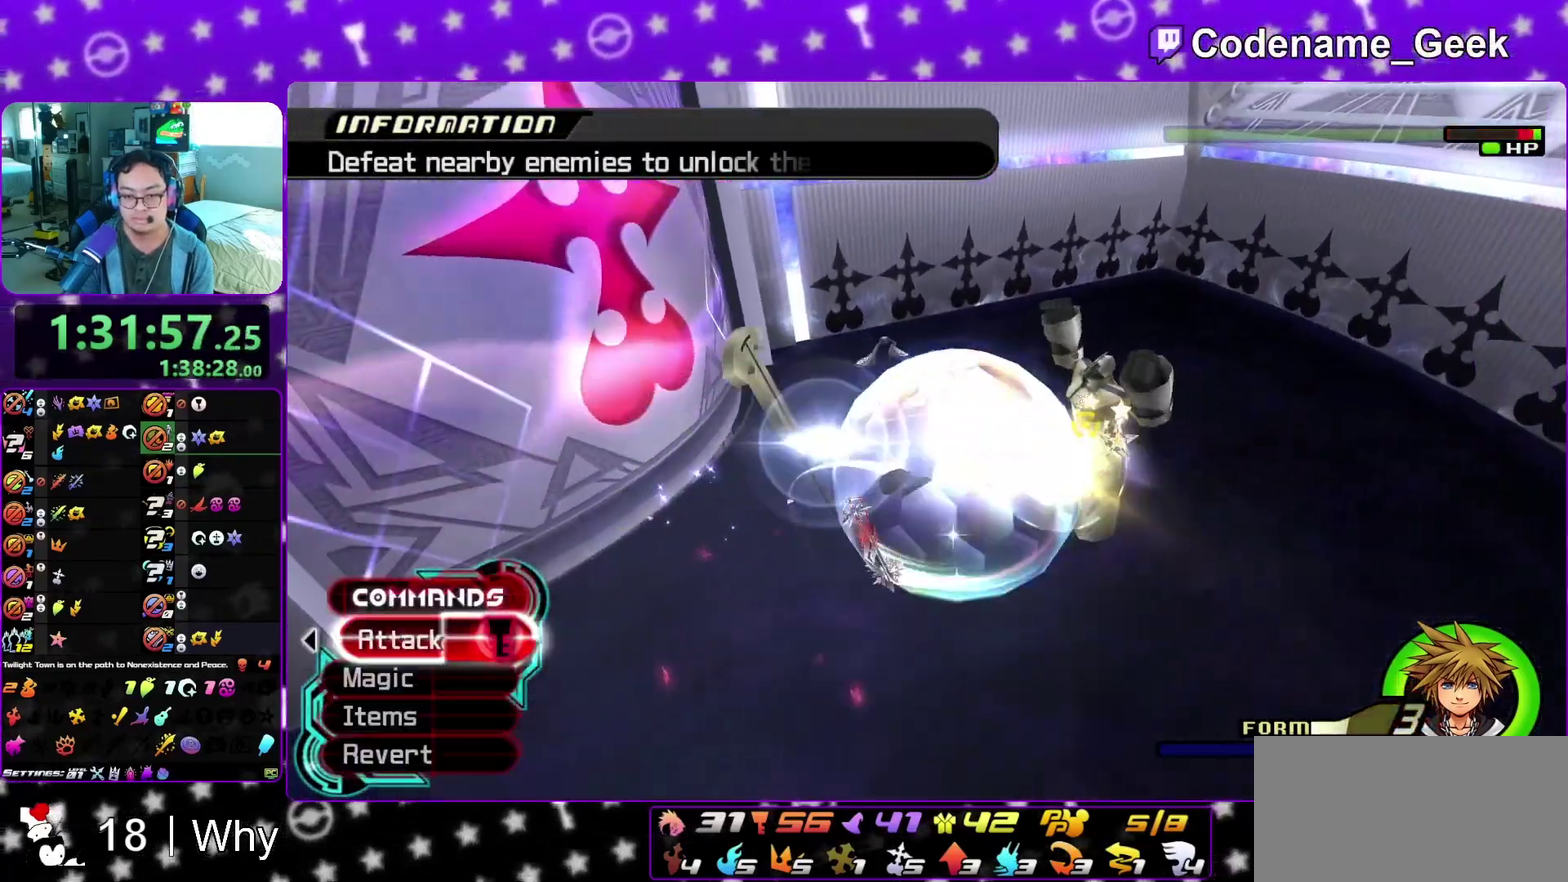
{"dt_ms": 600, "buttons": ["A"], "left_stick": "up-left", "right_stick": "down-right", "events": [[17, "B", "up"], [200, "right_stick", "right"], [233, "A", "down"], [333, "A", "up"], [333, "right_stick", "down-right"], [383, "left_stick", "up-left"], [417, "A", "down"], [500, "A", "up"], [600, "A", "down"]]}
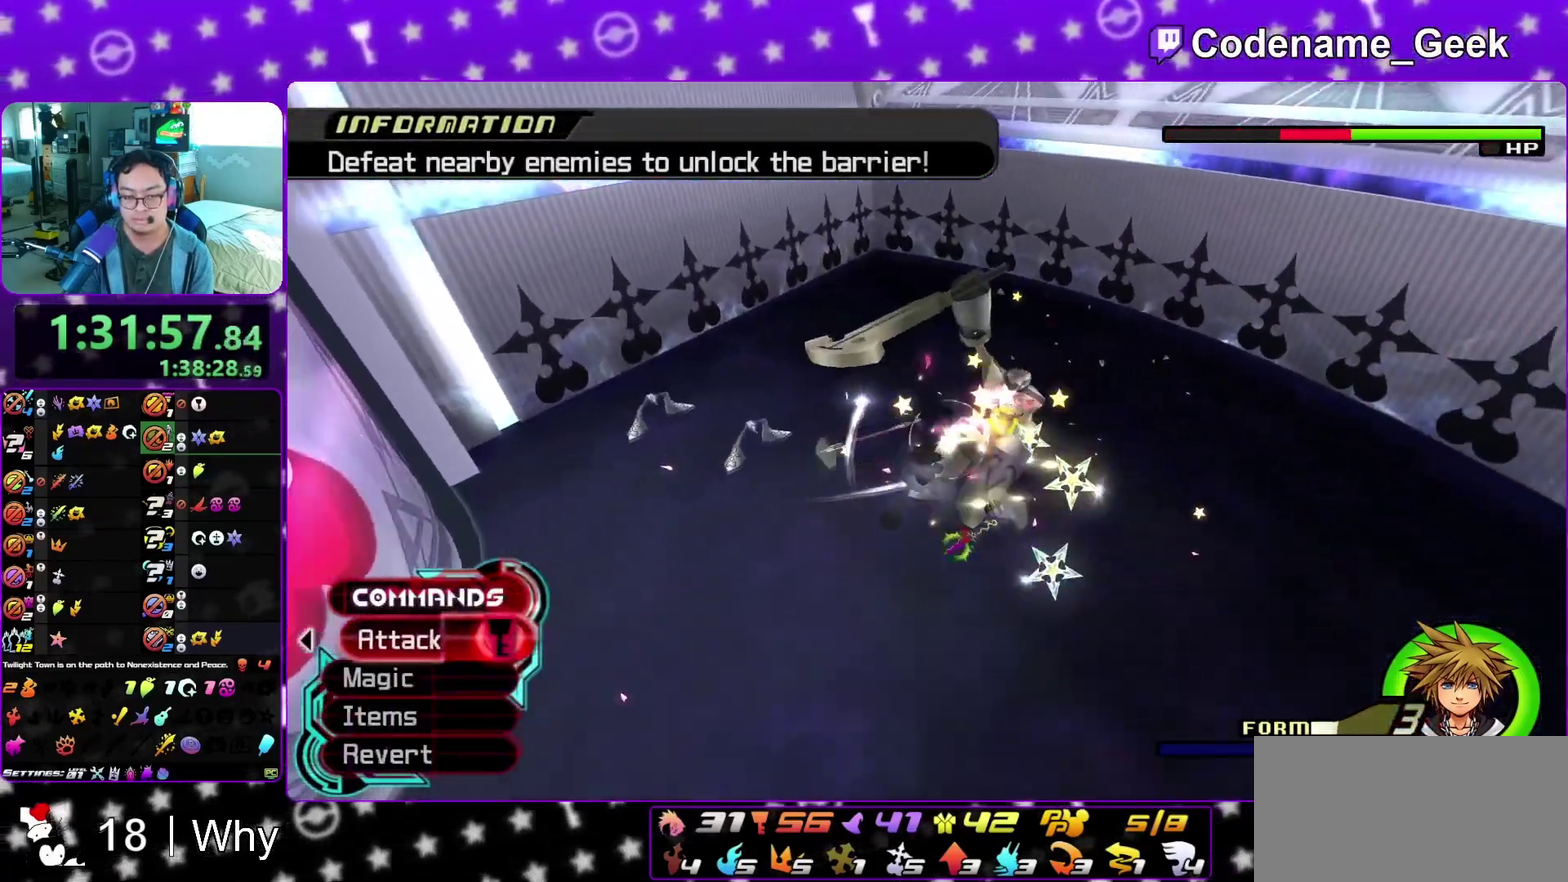
{"dt_ms": 300, "buttons": [], "left_stick": "down-right", "right_stick": "down-right", "events": [[50, "left_stick", "center"], [100, "A", "up"], [167, "left_stick", "down-right"]]}
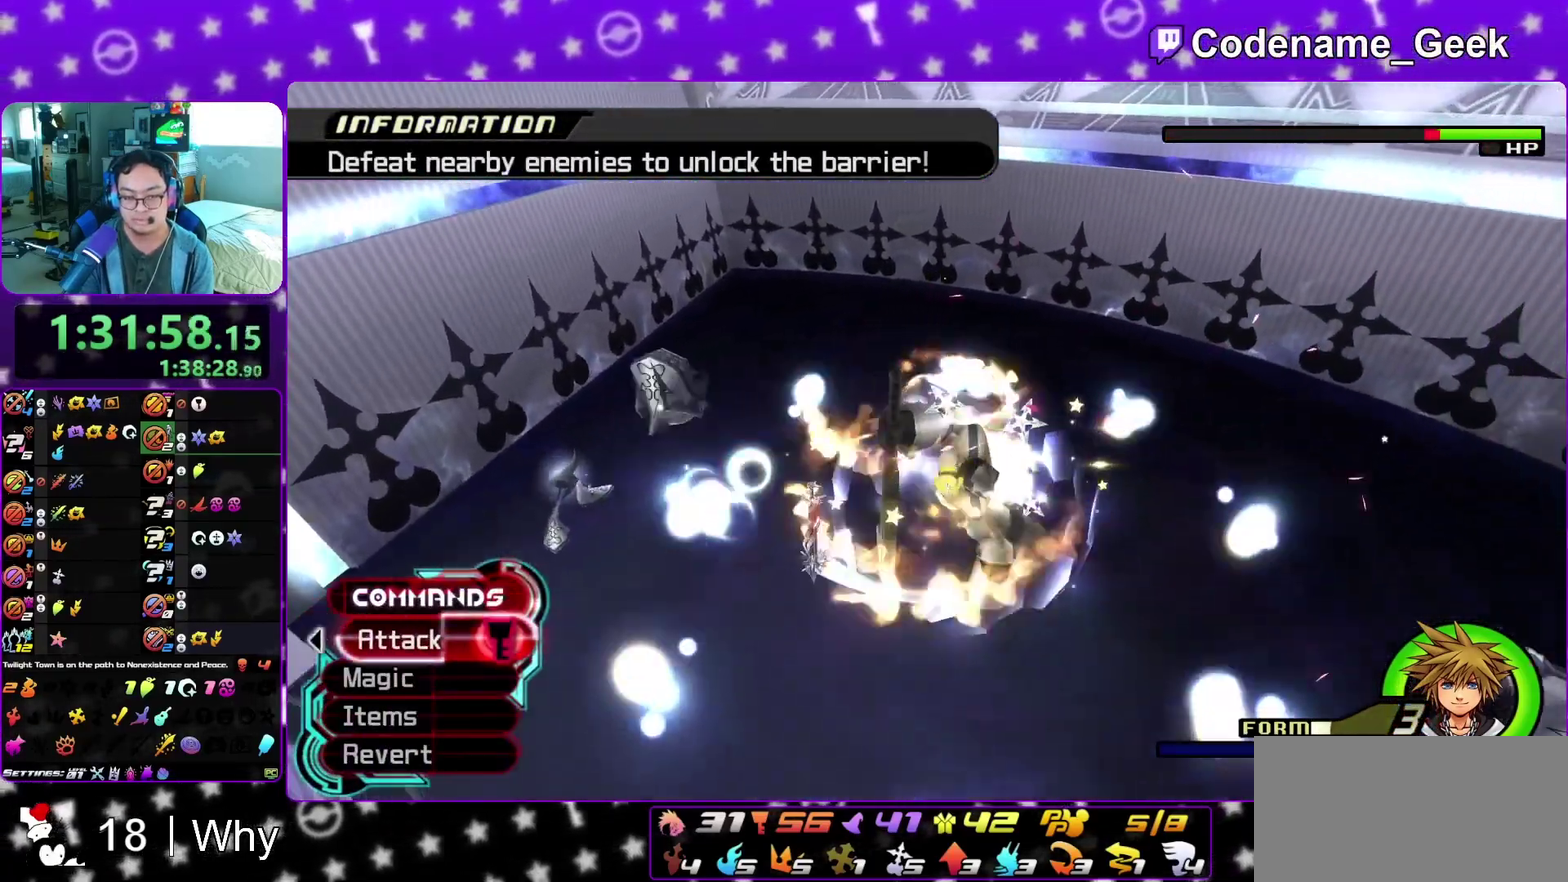
{"dt_ms": 800, "buttons": [], "left_stick": "left", "right_stick": "center", "events": [[83, "Y", "down"], [150, "X", "down"], [150, "Y", "up"], [200, "left_stick", "right"], [233, "X", "up"], [233, "right_stick", "down"], [267, "left_stick", "up-right"], [350, "right_stick", "center"], [383, "left_stick", "up-left"], [467, "right_stick", "down"], [600, "left_stick", "center"], [650, "left_stick", "down"], [750, "left_stick", "left"], [750, "right_stick", "center"]]}
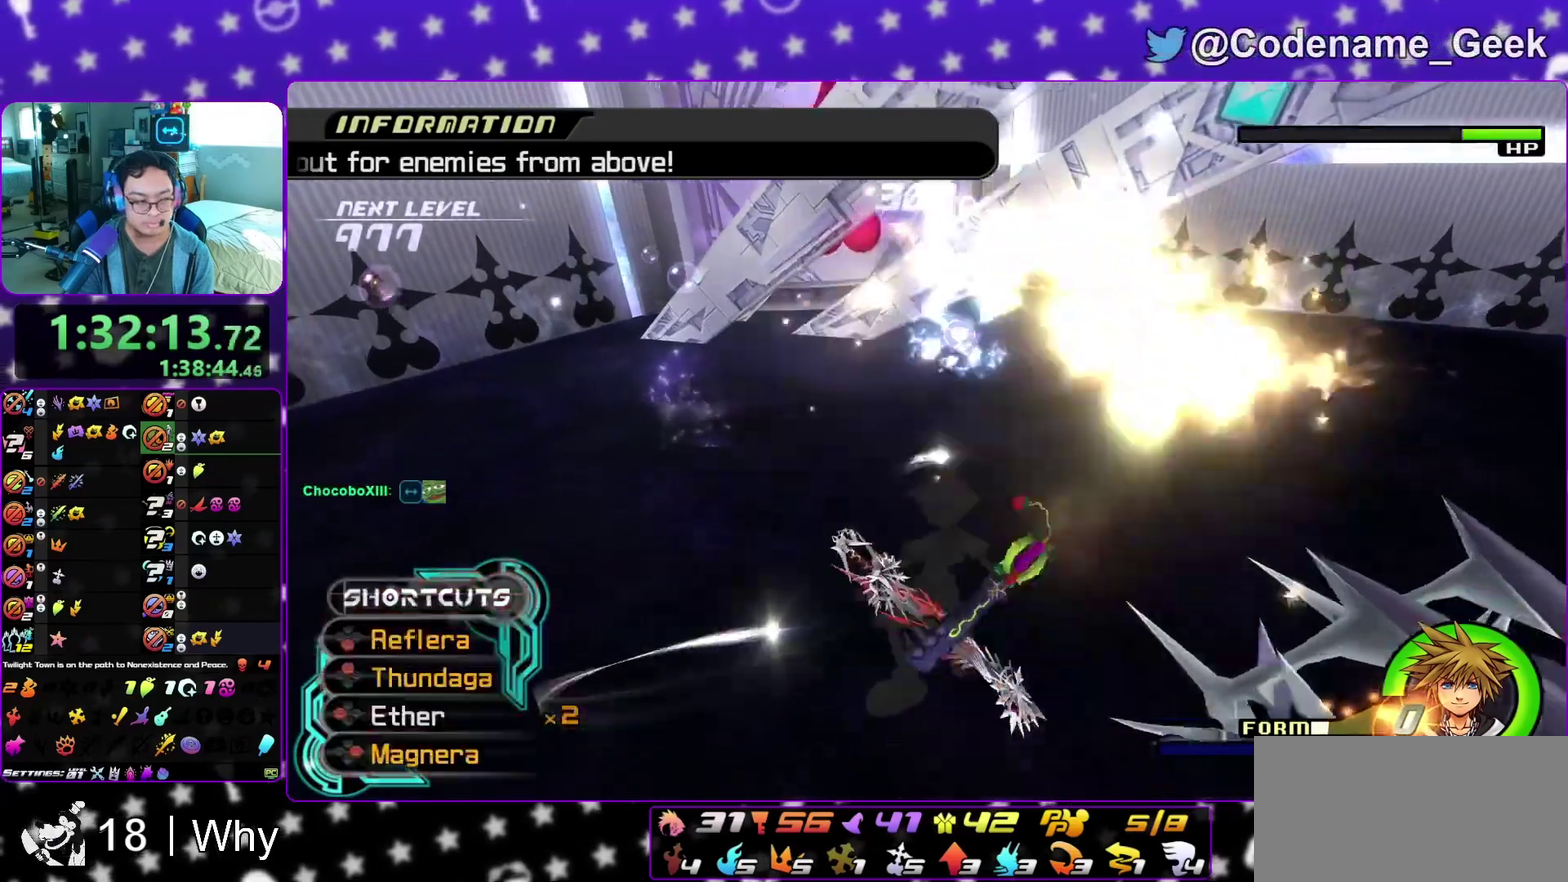
{"dt_ms": 400, "buttons": ["B"], "left_stick": "up-right", "right_stick": "center", "events": [[33, "right_stick", "down-right"], [100, "left_stick", "down"], [117, "right_stick", "center"], [167, "left_stick", "down-right"], [200, "B", "down"], [217, "left_stick", "right"], [283, "B", "up"], [333, "left_stick", "up-right"], [383, "B", "down"]]}
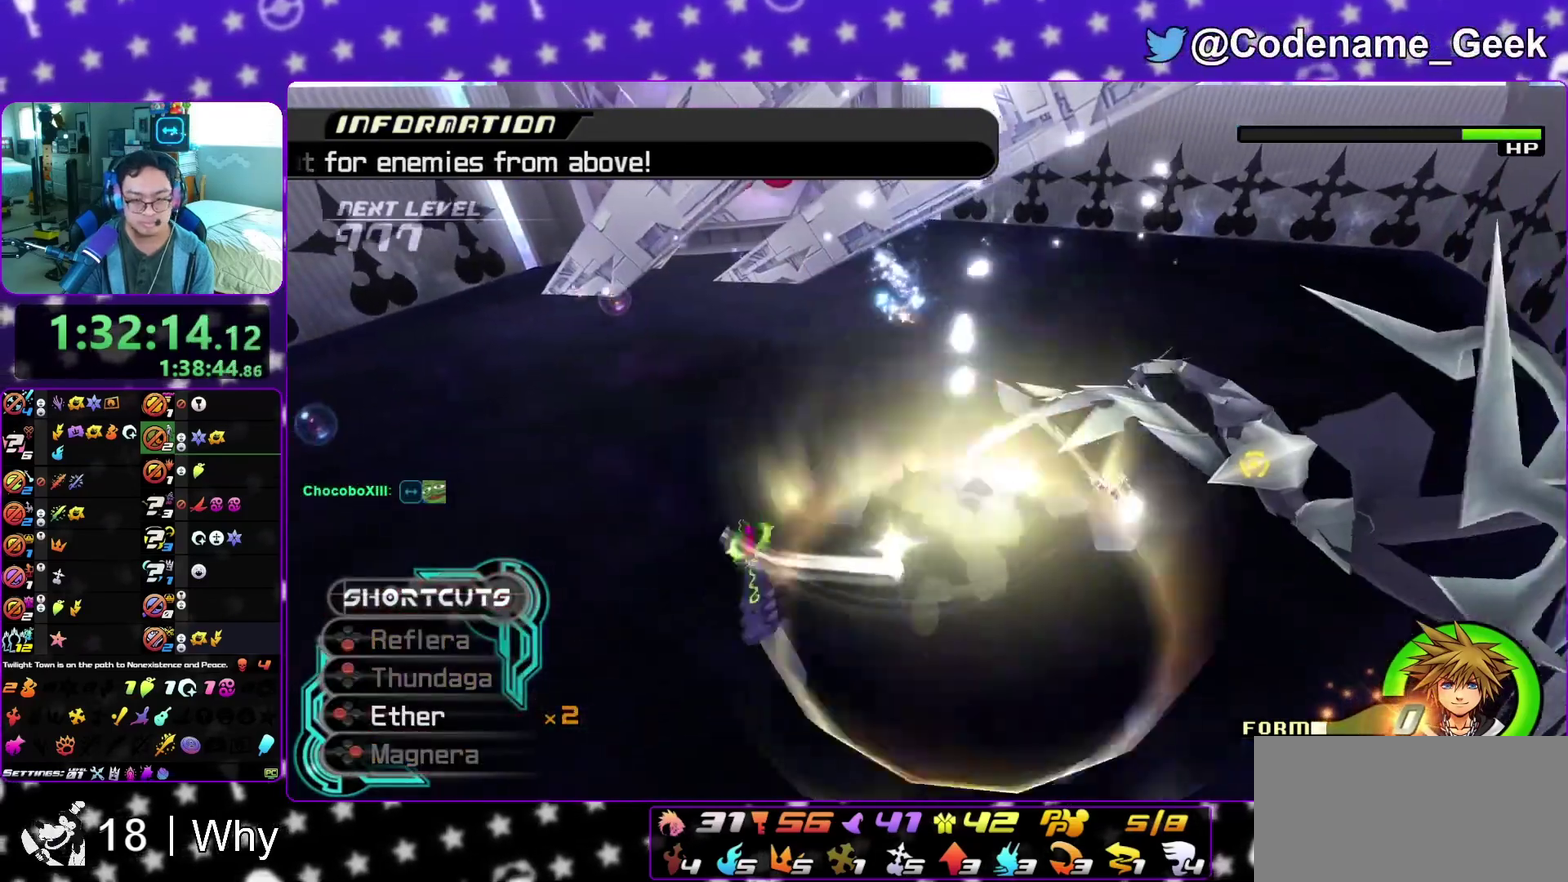
{"dt_ms": 500, "buttons": [], "left_stick": "down-left", "right_stick": "down-left", "events": [[67, "B", "up"], [150, "B", "down"], [233, "B", "up"], [367, "Y", "down"], [367, "left_stick", "center"], [433, "left_stick", "down-left"], [450, "right_stick", "down-left"], [483, "Y", "up"]]}